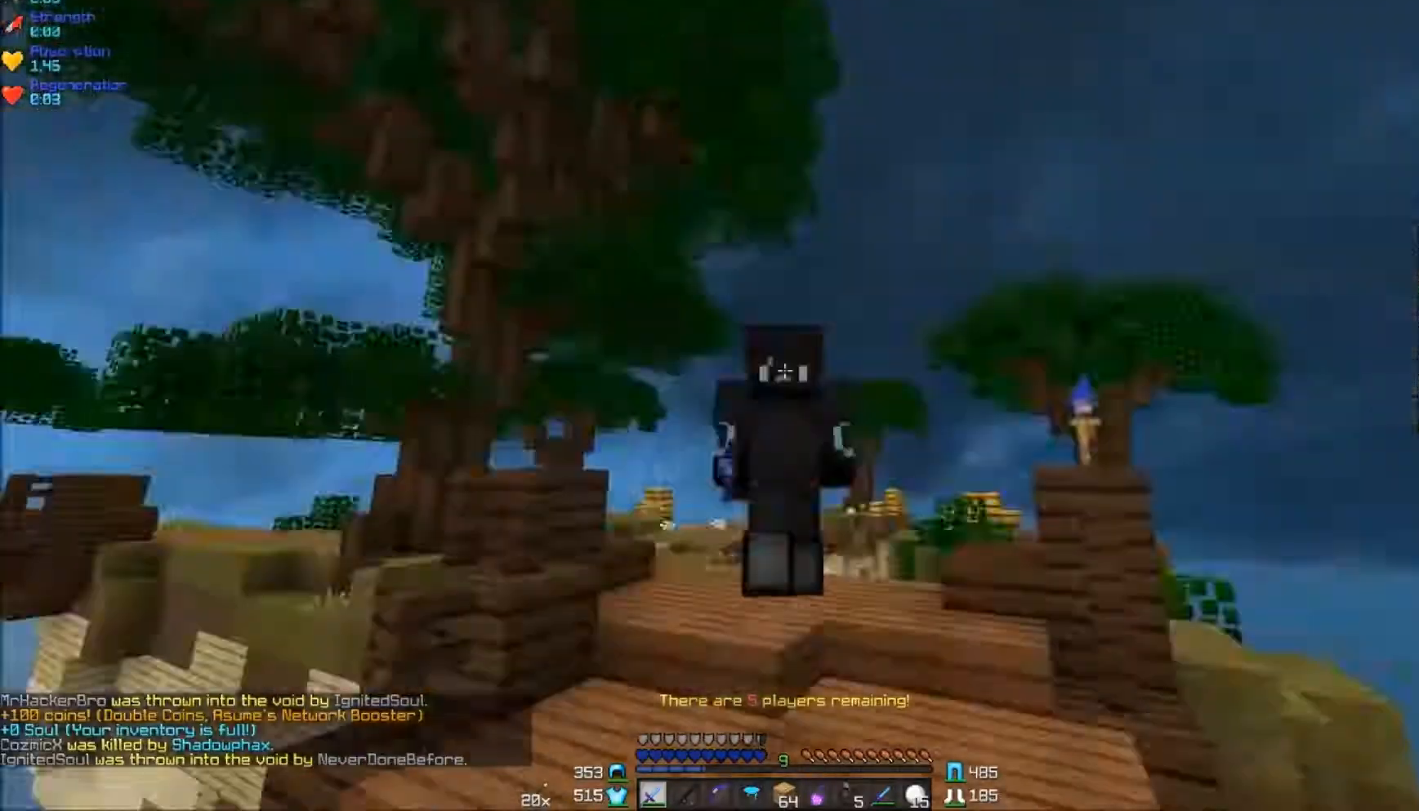
Gameplay with keyboard and mouse; each line is a JSON object with the keys and mouse buttons held at the frame after it. "events" lists presses ("down") and releases ("up") of "a", "d", "s", "w", "mouse_left" and "mouse_right" between this image and that frame as [ms after this image, input, new state], when the widget could be followed in between. "mouse_left", "mouse_right" = the "left", "right" buttons of the "mouse" list. No other keys are recorded. Fast repeated clicks can show as one long hold. Mouse movement is not recorded.
{"keys": ["w"], "mouse": [], "events": [[150, "a", "up"]]}
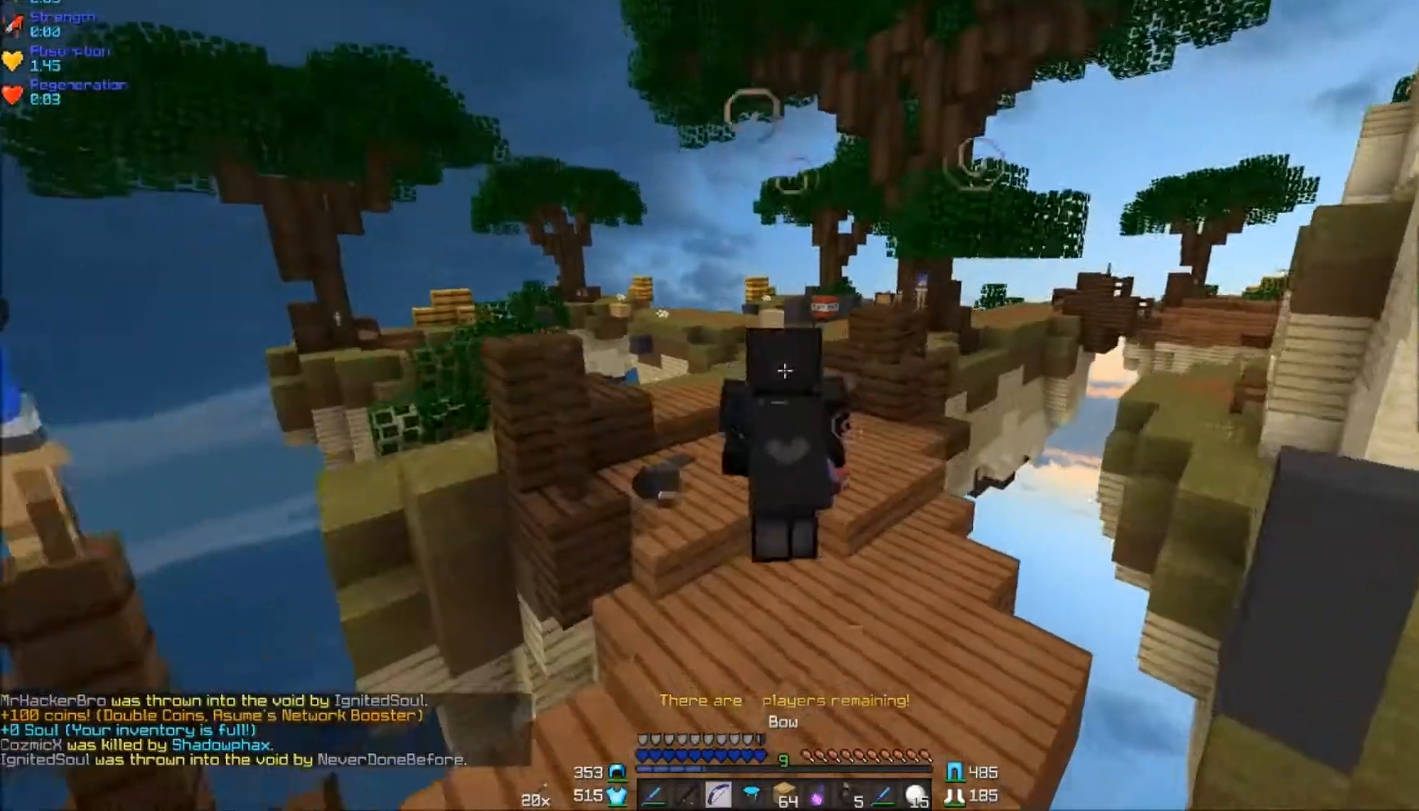
{"keys": ["w"], "mouse": [], "events": []}
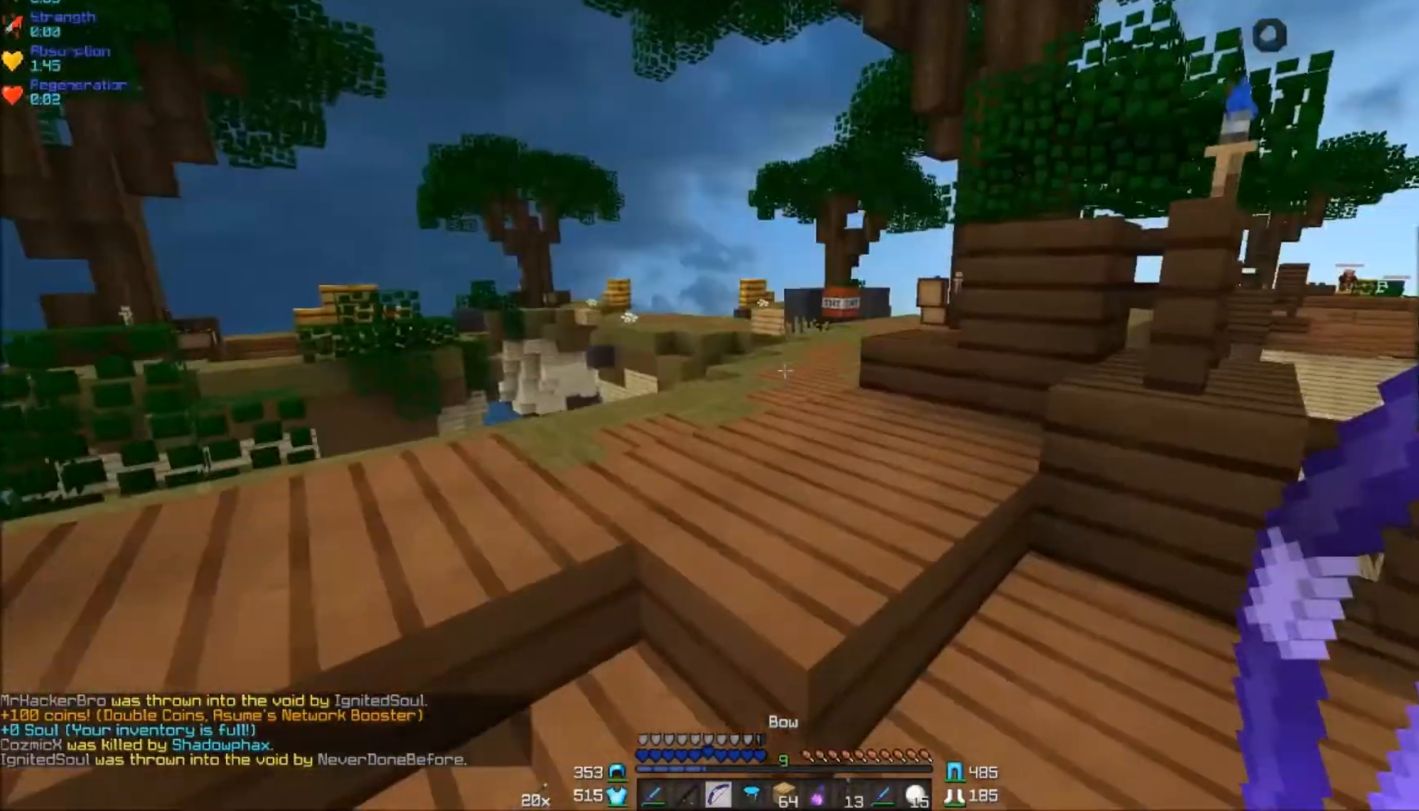
{"keys": ["a", "w"], "mouse": [], "events": [[33, "mouse_left", "down"], [83, "mouse_left", "up"], [200, "mouse_left", "down"], [250, "mouse_left", "up"], [317, "mouse_left", "down"], [350, "a", "down"], [350, "mouse_left", "up"], [400, "mouse_left", "down"], [500, "mouse_left", "up"]]}
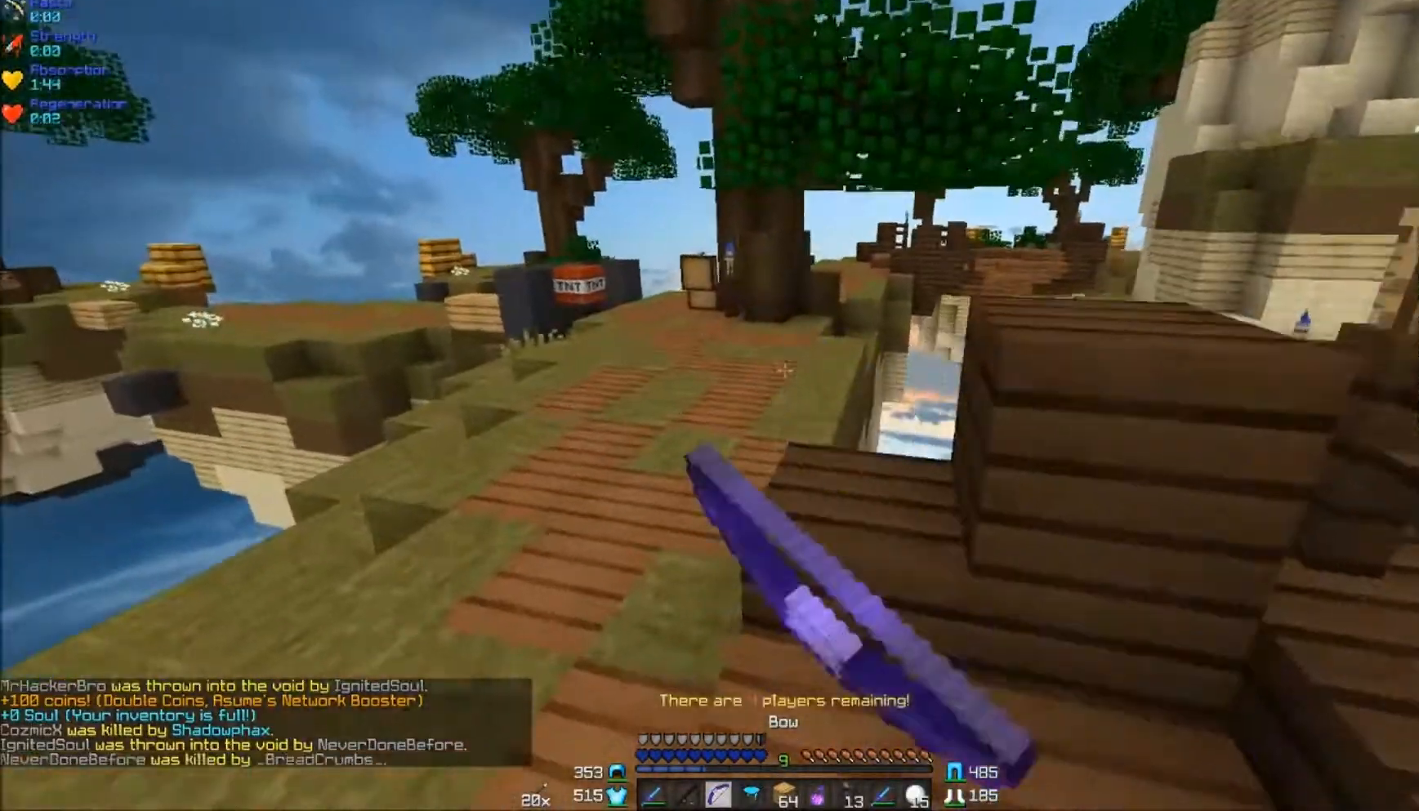
{"keys": ["a", "w"], "mouse": [], "events": []}
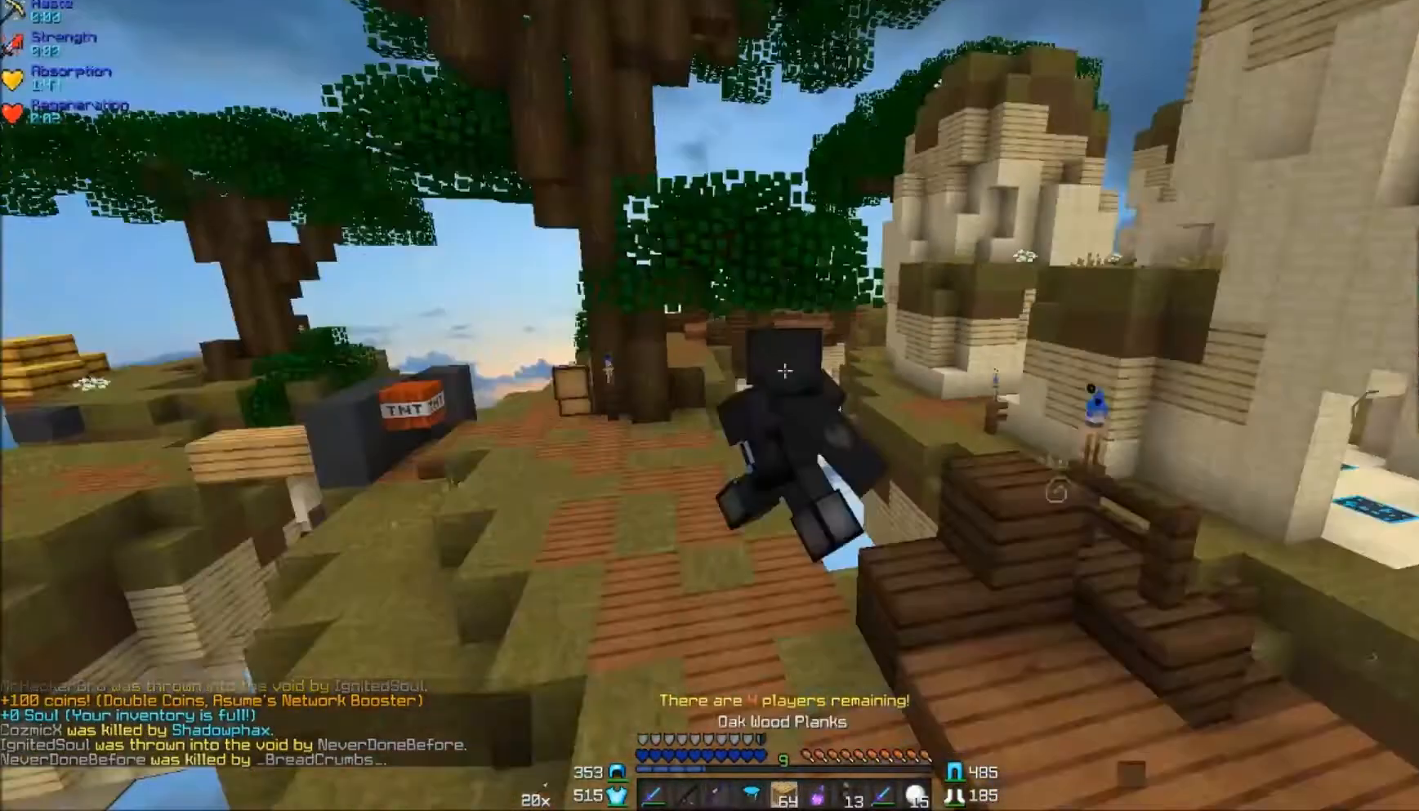
{"keys": ["w"], "mouse": [], "events": [[383, "a", "up"]]}
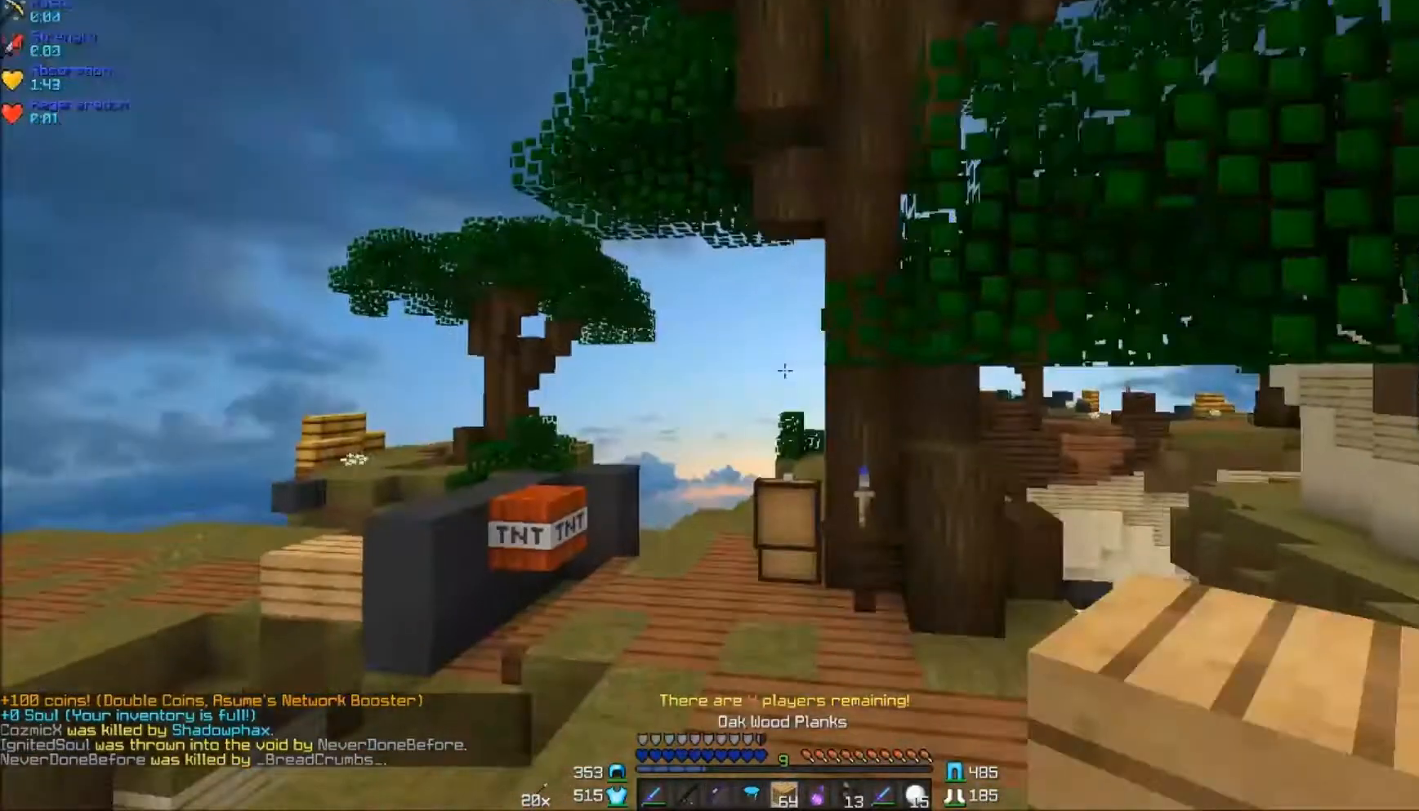
{"keys": ["w"], "mouse": [], "events": [[133, "a", "down"], [283, "a", "up"]]}